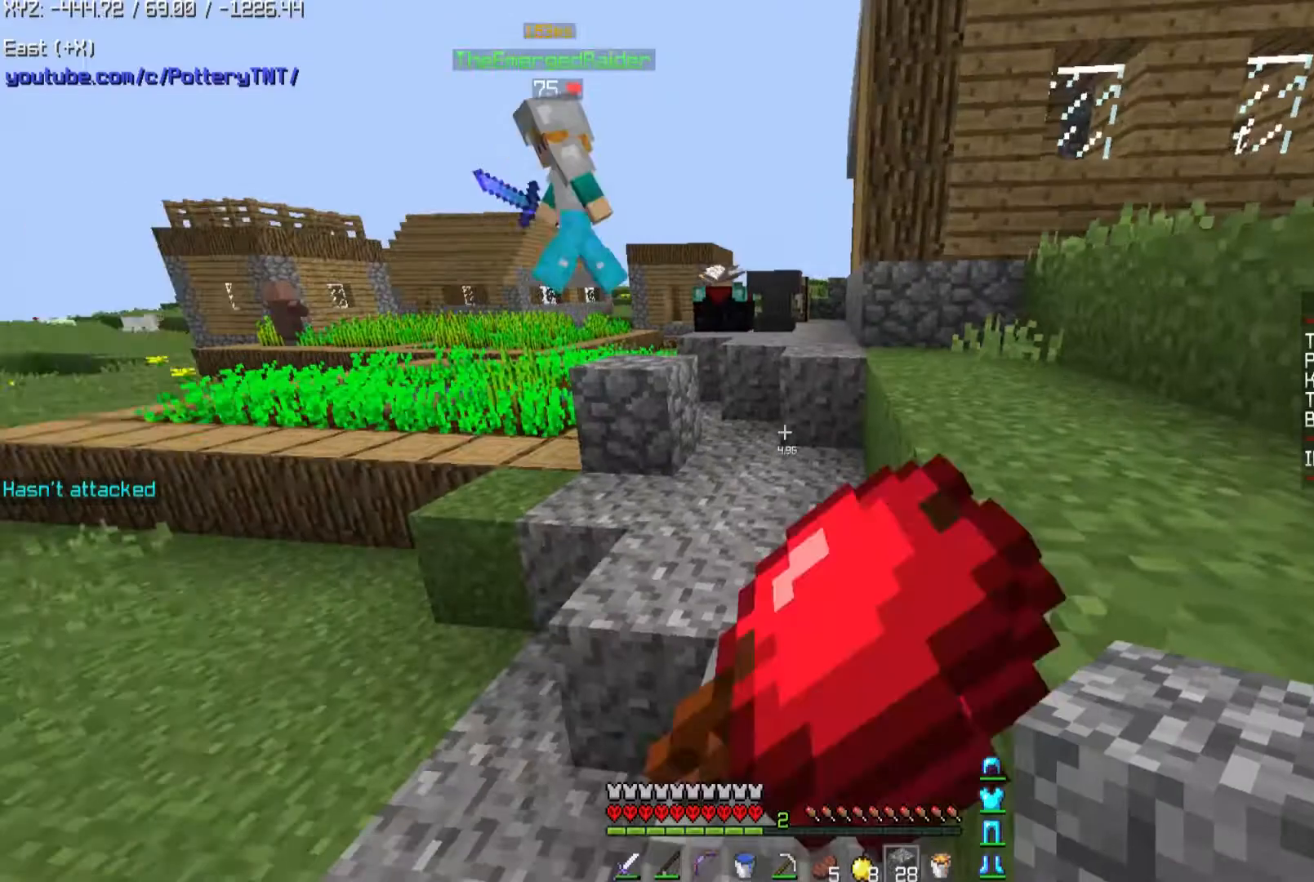
Gameplay with keyboard and mouse; each line is a JSON object with the keys and mouse buttons held at the frame after it. "events" lists presses ("down") and releases ("up") of "a", "d", "s", "space", "w", "mouse_left" and "mouse_right" between this image and that frame as [ms after this image, input, new state], when the widget could be followed in between. "mouse_left", "mouse_right" = the "left", "right" buttons of the "mouse" list. No other keys are recorded. Fast repeated clicks can show as one long hold. Mouse movement is not recorded.
{"keys": ["d"], "mouse": [], "events": [[33, "d", "down"], [267, "space", "down"], [467, "space", "up"]]}
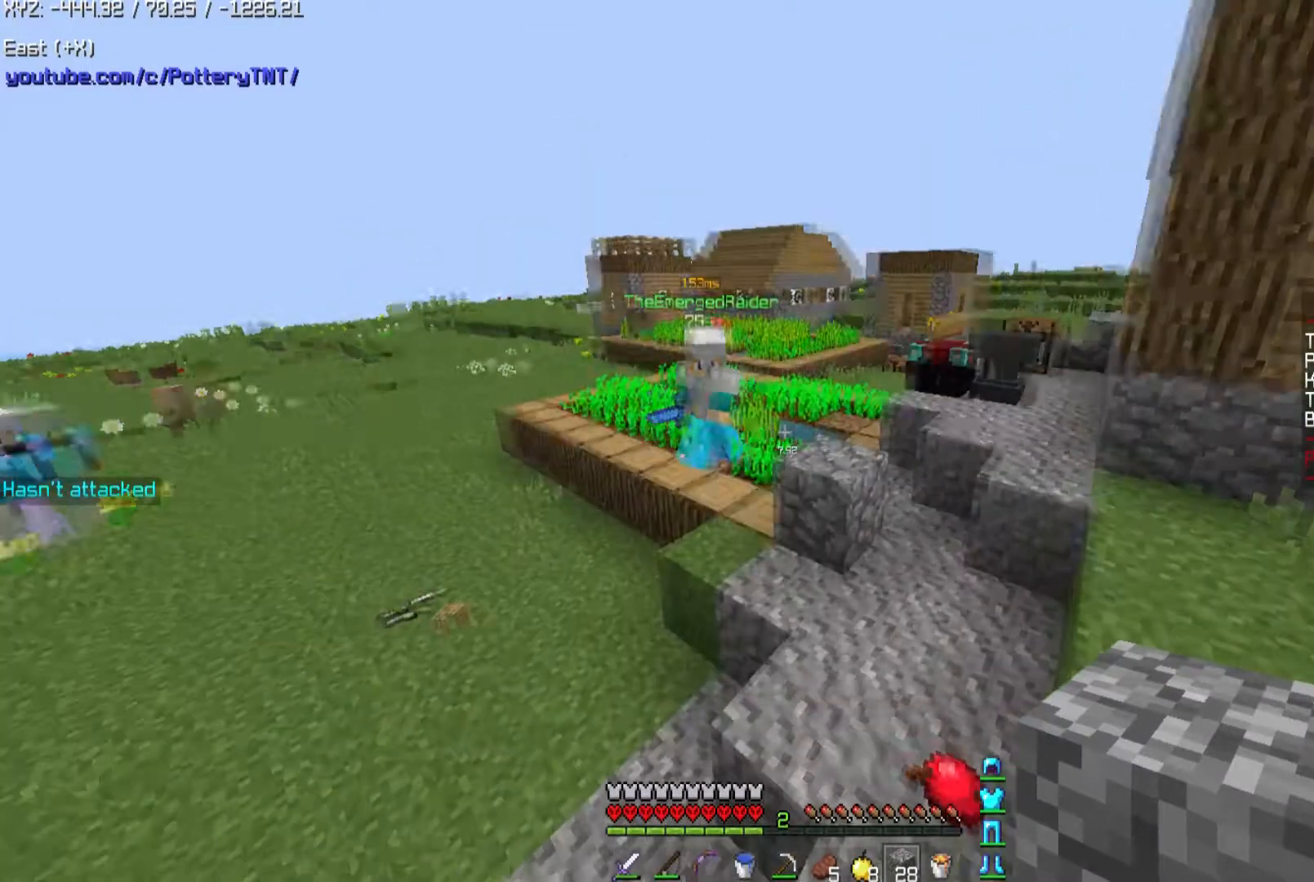
{"keys": ["d", "s"], "mouse": [], "events": [[334, "s", "down"], [401, "d", "up"], [434, "d", "down"]]}
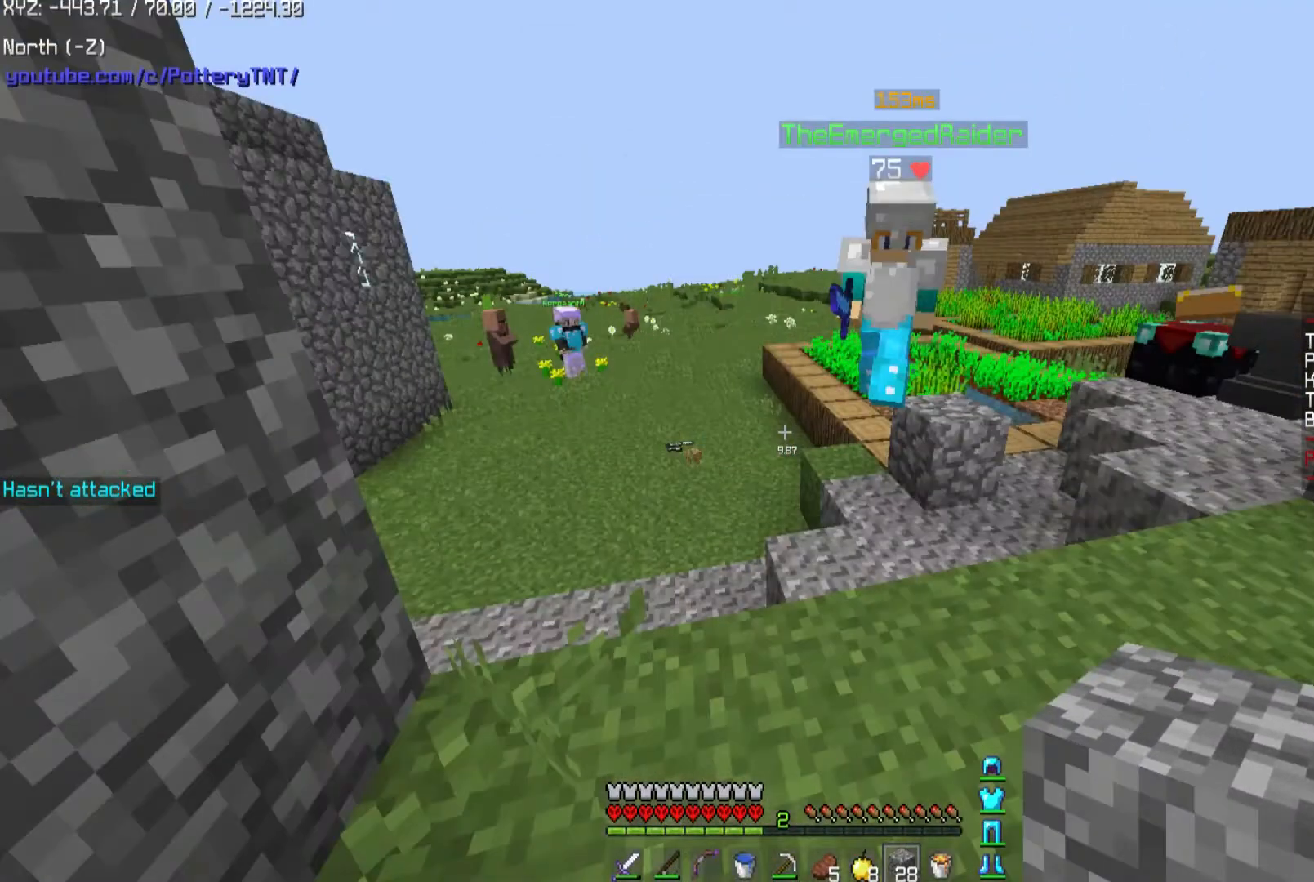
{"keys": ["w"], "mouse": [], "events": [[233, "d", "up"], [233, "s", "up"], [233, "w", "down"]]}
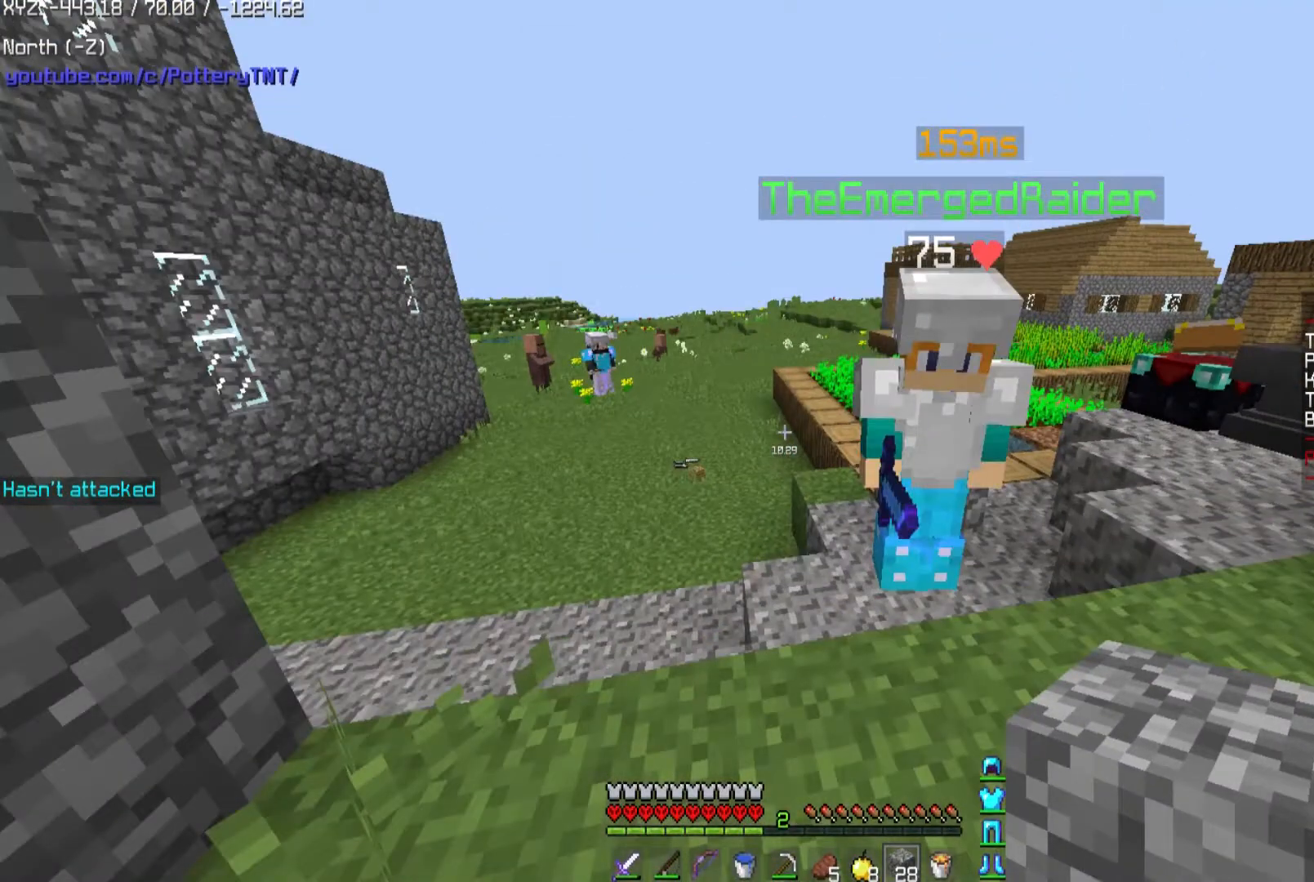
{"keys": ["w"], "mouse": [], "events": []}
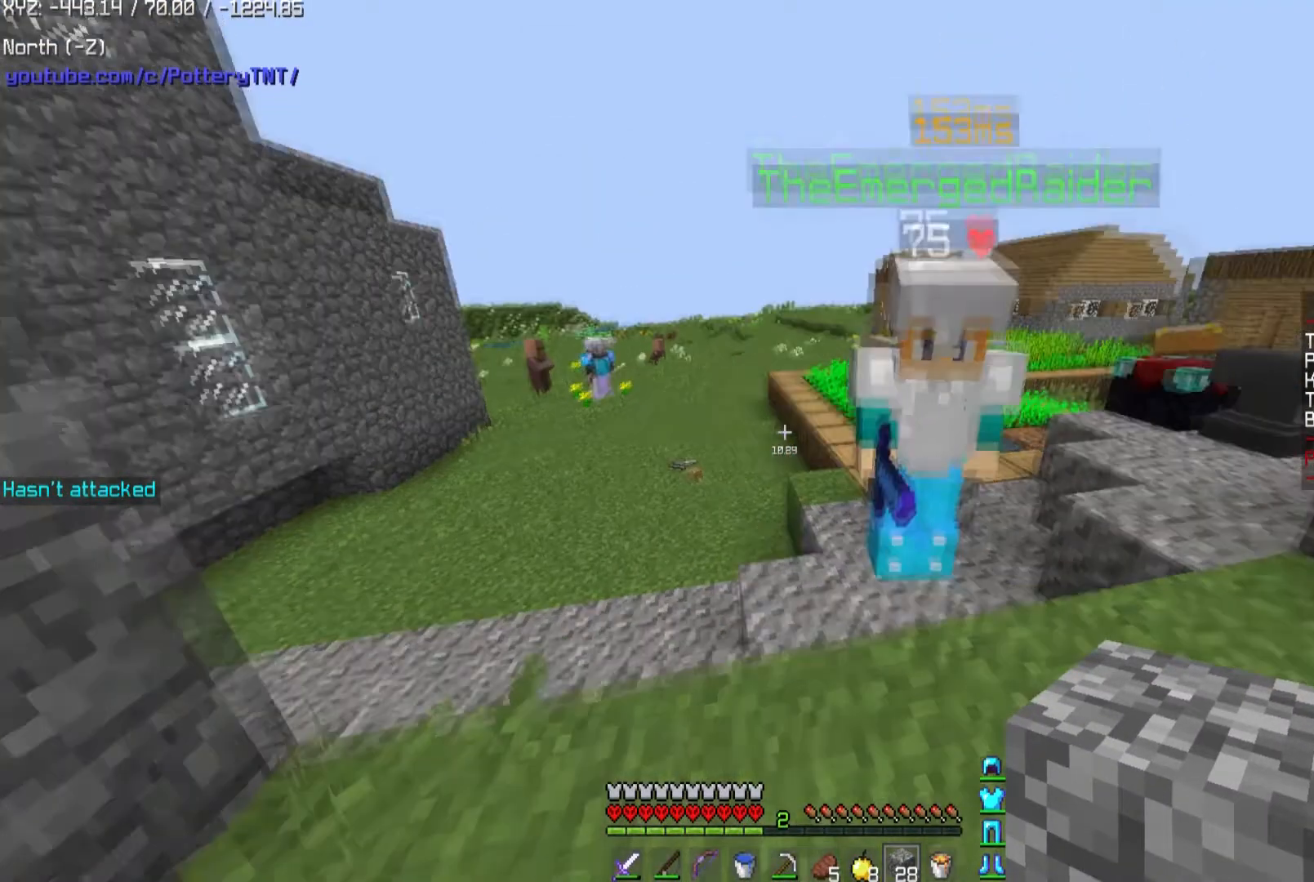
{"keys": [], "mouse": [], "events": [[67, "w", "up"]]}
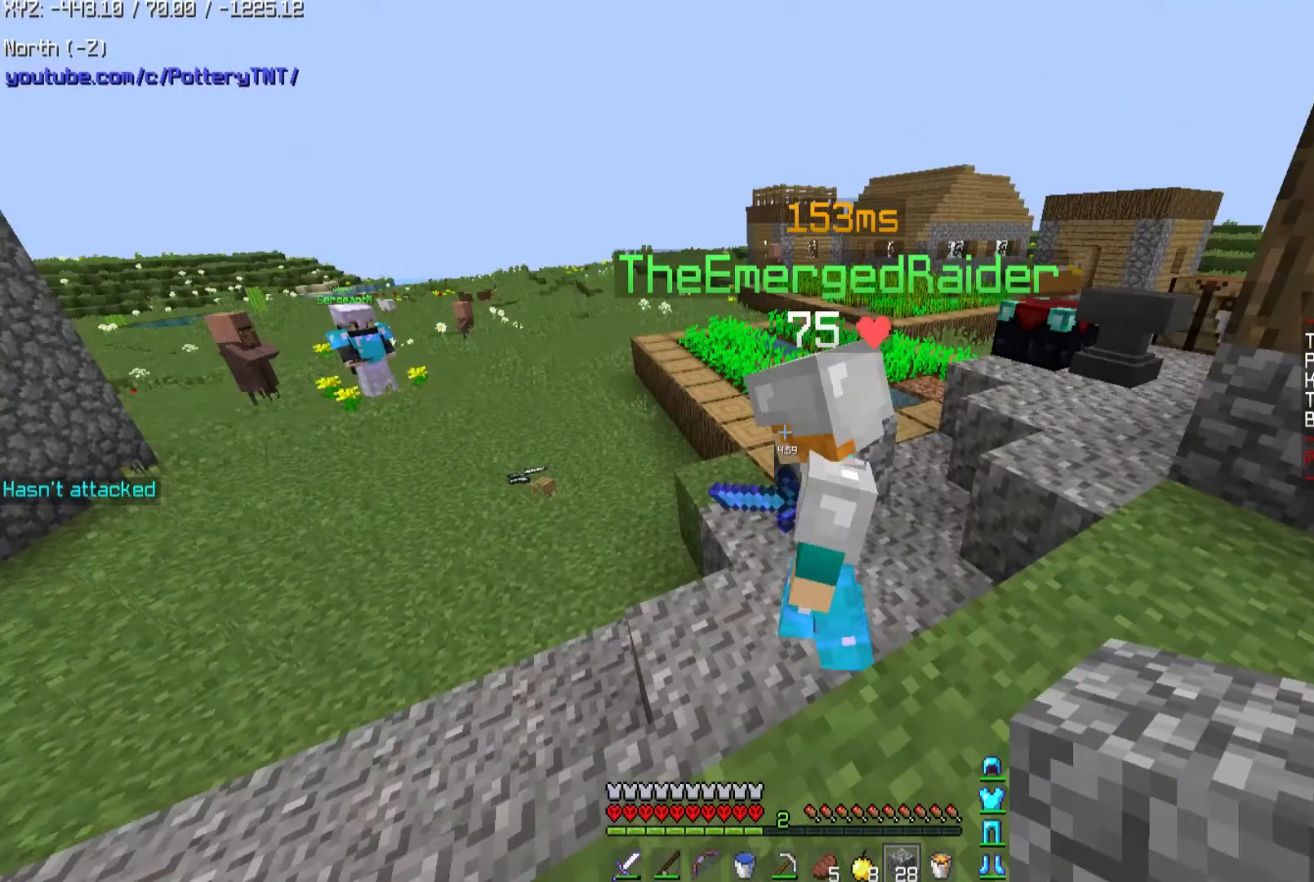
{"keys": ["w"], "mouse": [], "events": [[134, "w", "down"]]}
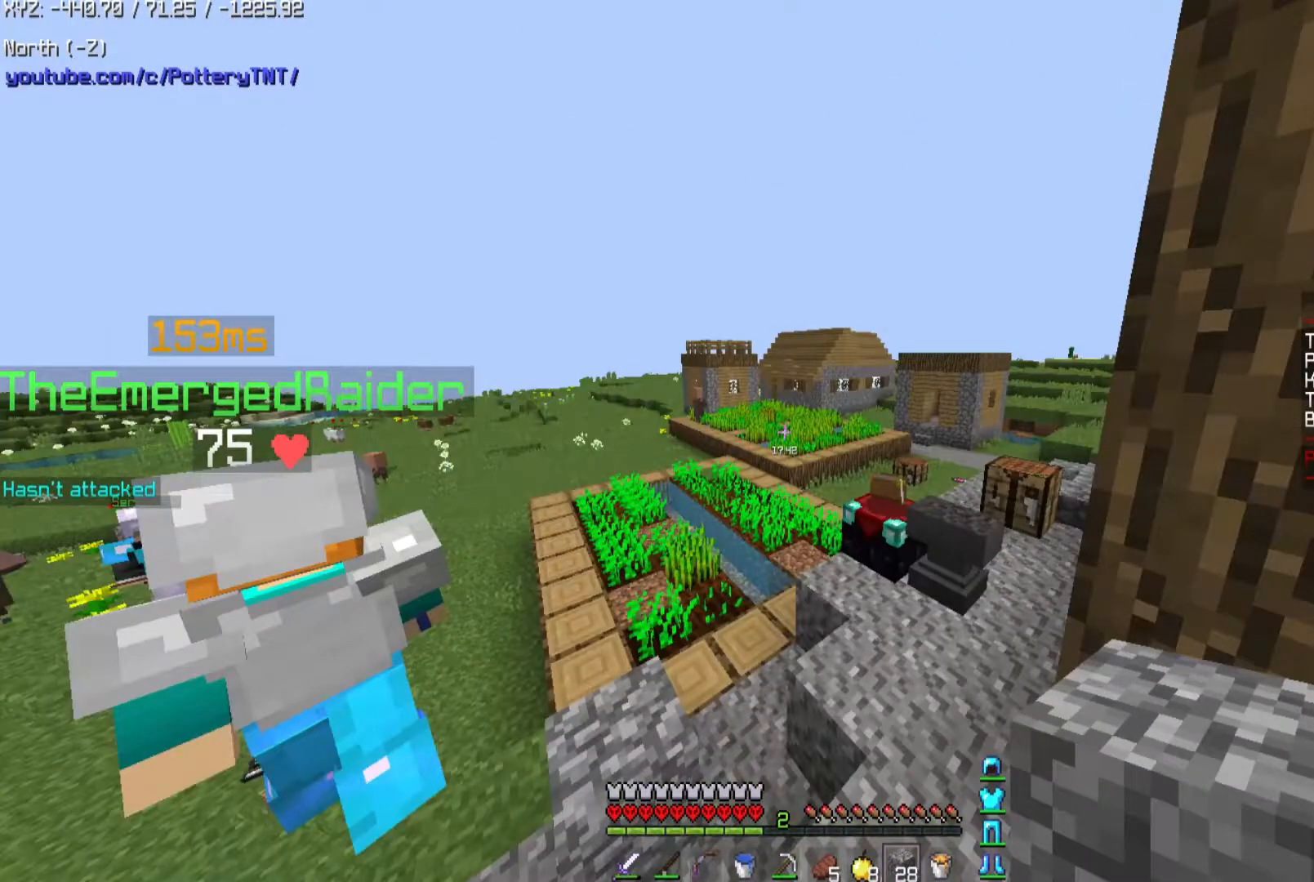
{"keys": [], "mouse": [], "events": [[267, "w", "up"]]}
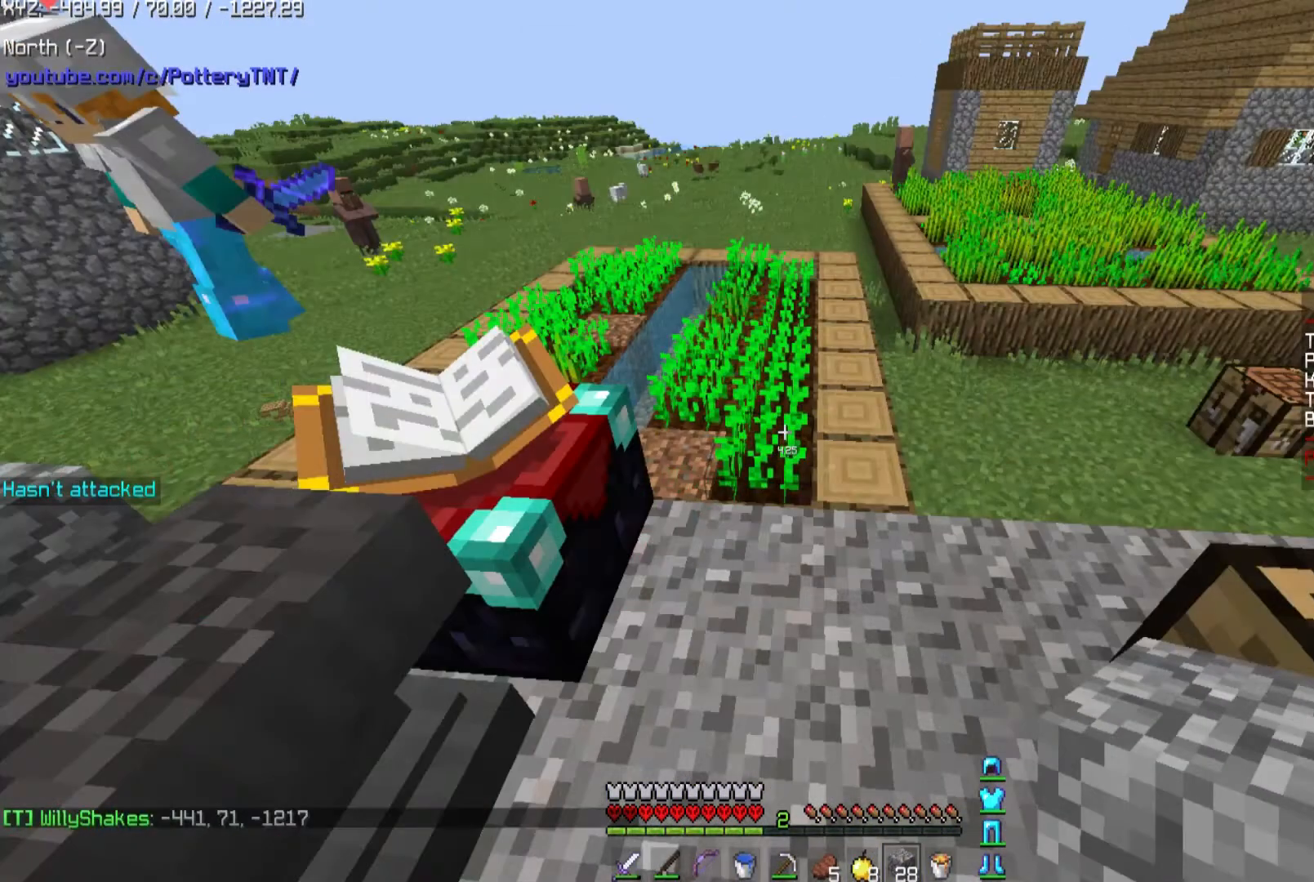
{"keys": [], "mouse": [], "events": []}
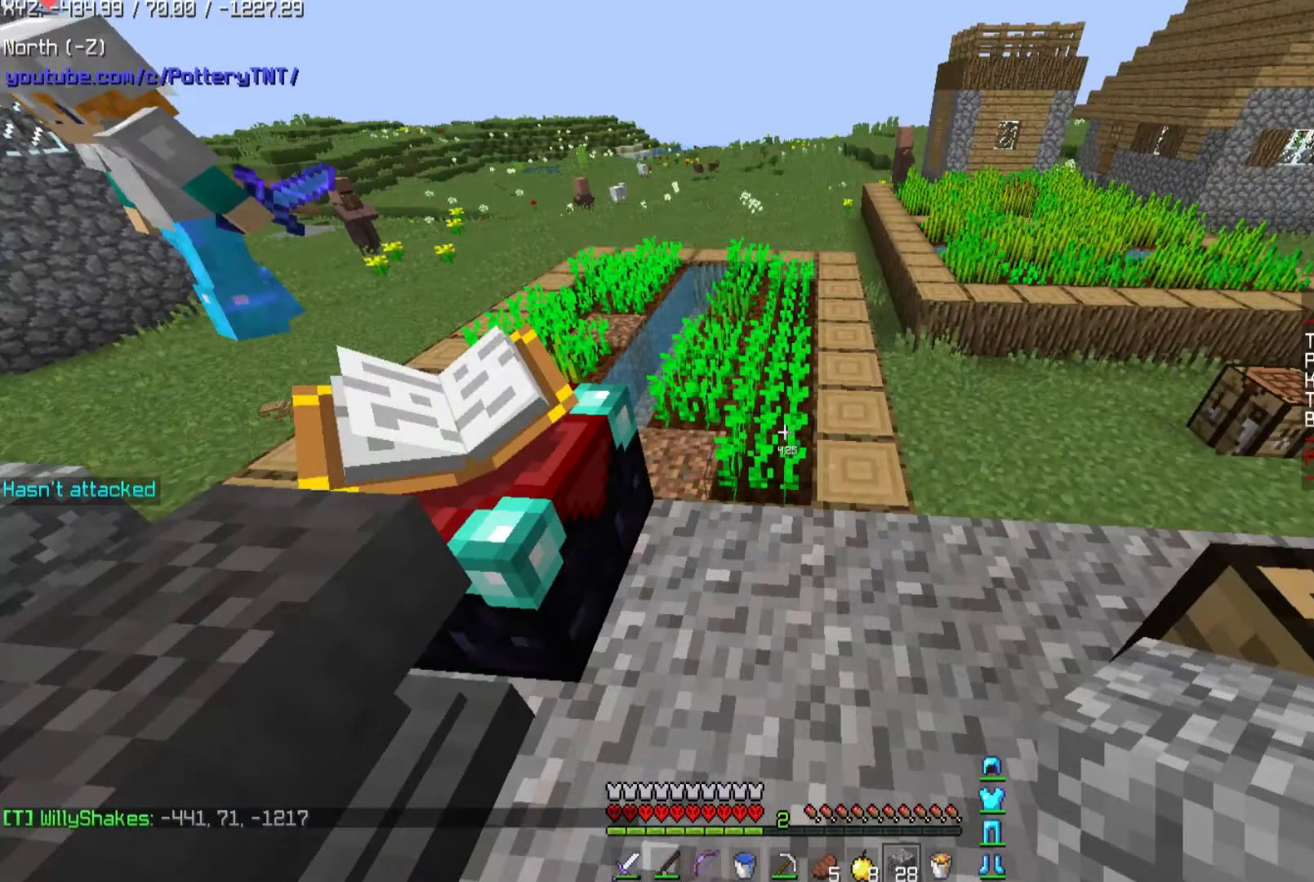
{"keys": [], "mouse": [], "events": []}
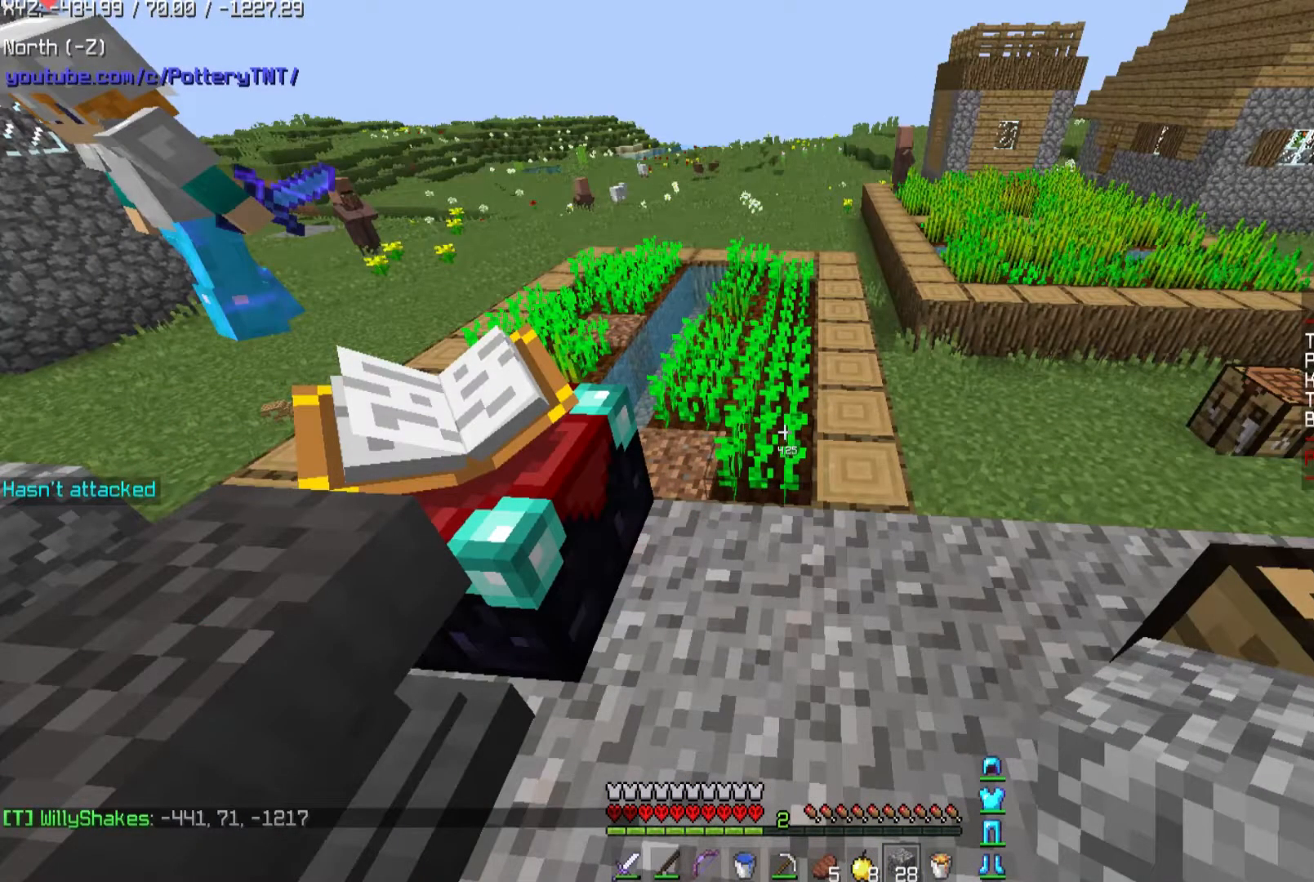
{"keys": [], "mouse": [], "events": []}
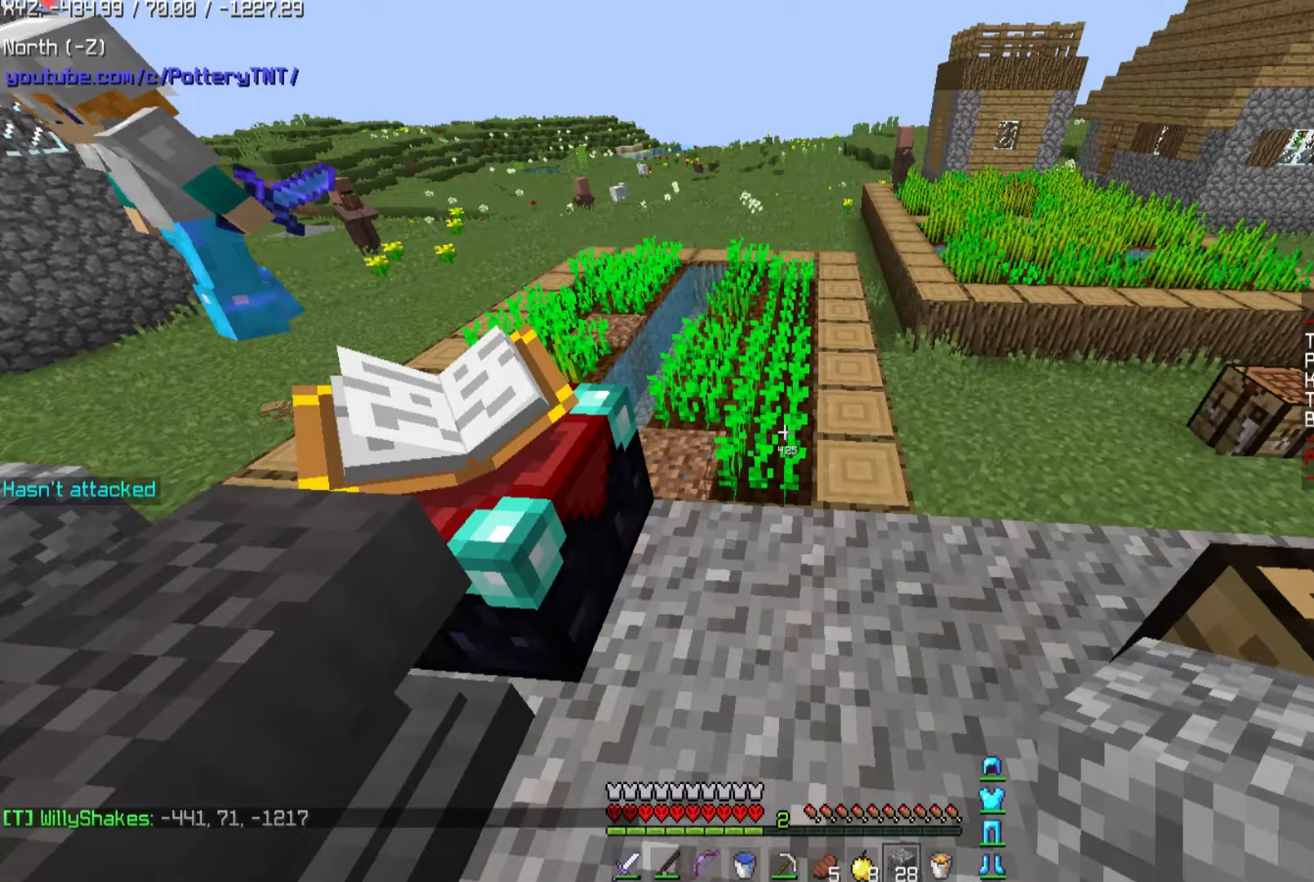
{"keys": ["space", "w"], "mouse": [], "events": [[334, "w", "down"], [367, "space", "down"]]}
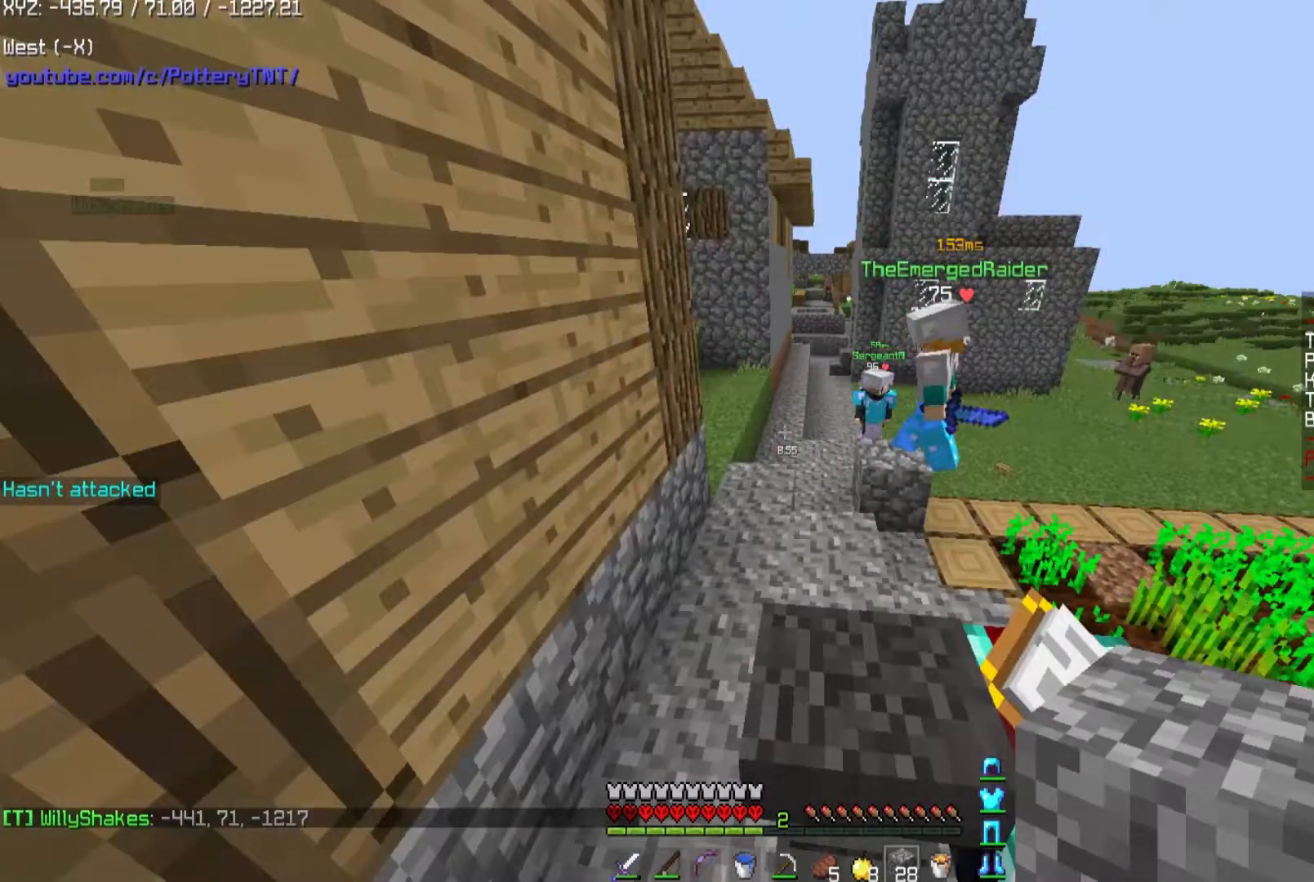
{"keys": ["w"], "mouse": [], "events": [[234, "space", "up"]]}
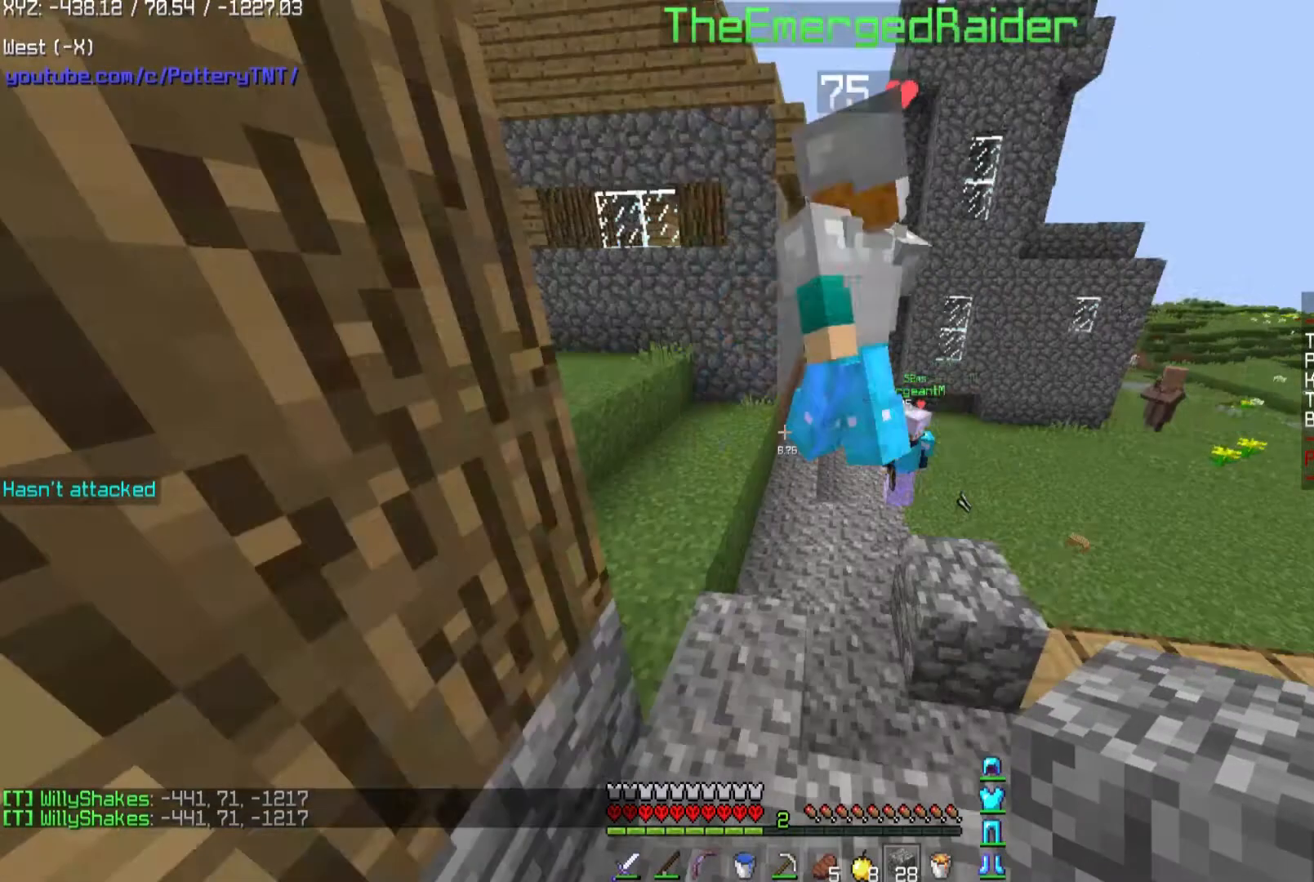
{"keys": ["w"], "mouse": [], "events": [[334, "a", "down"], [334, "space", "down"], [500, "a", "up"], [500, "space", "up"]]}
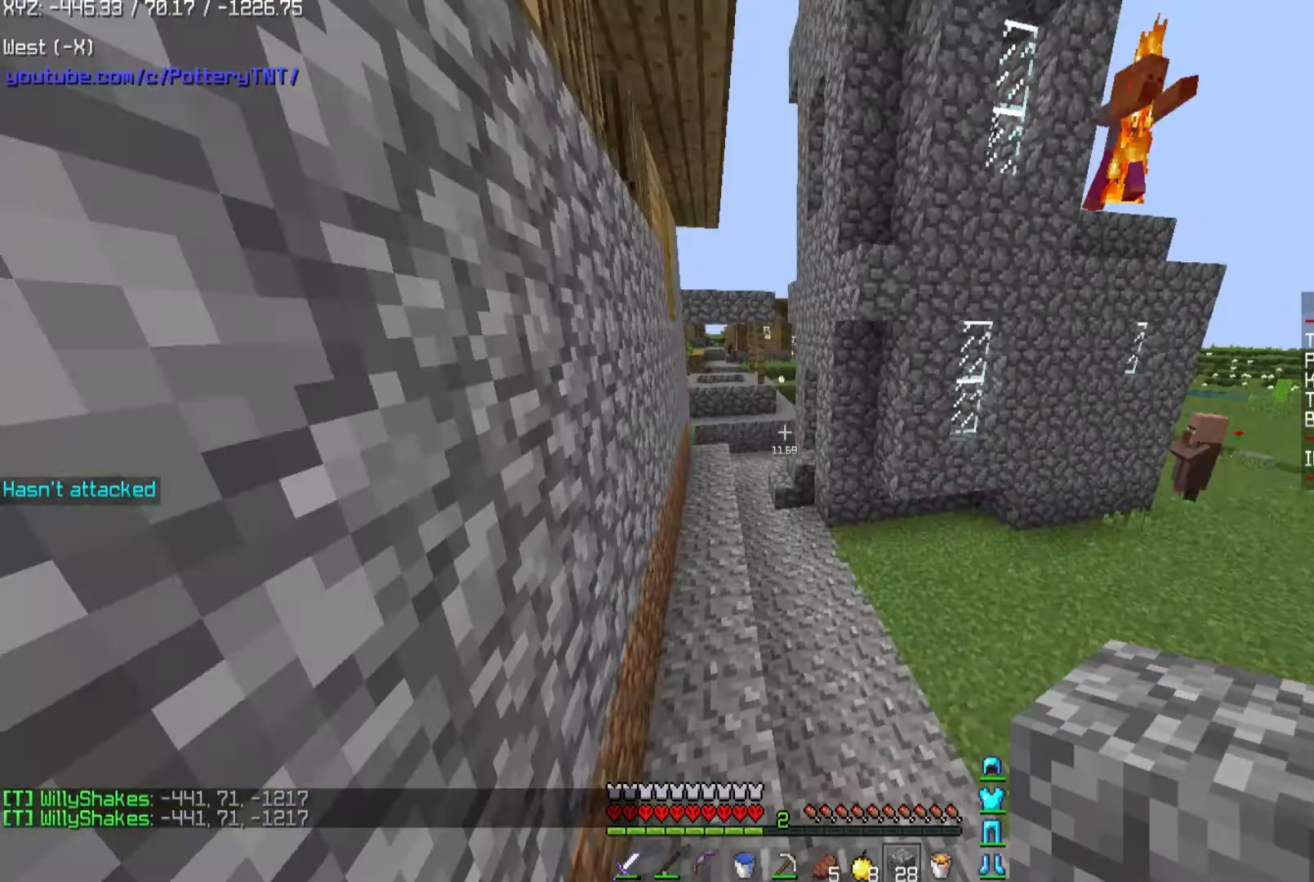
{"keys": ["w"], "mouse": [], "events": []}
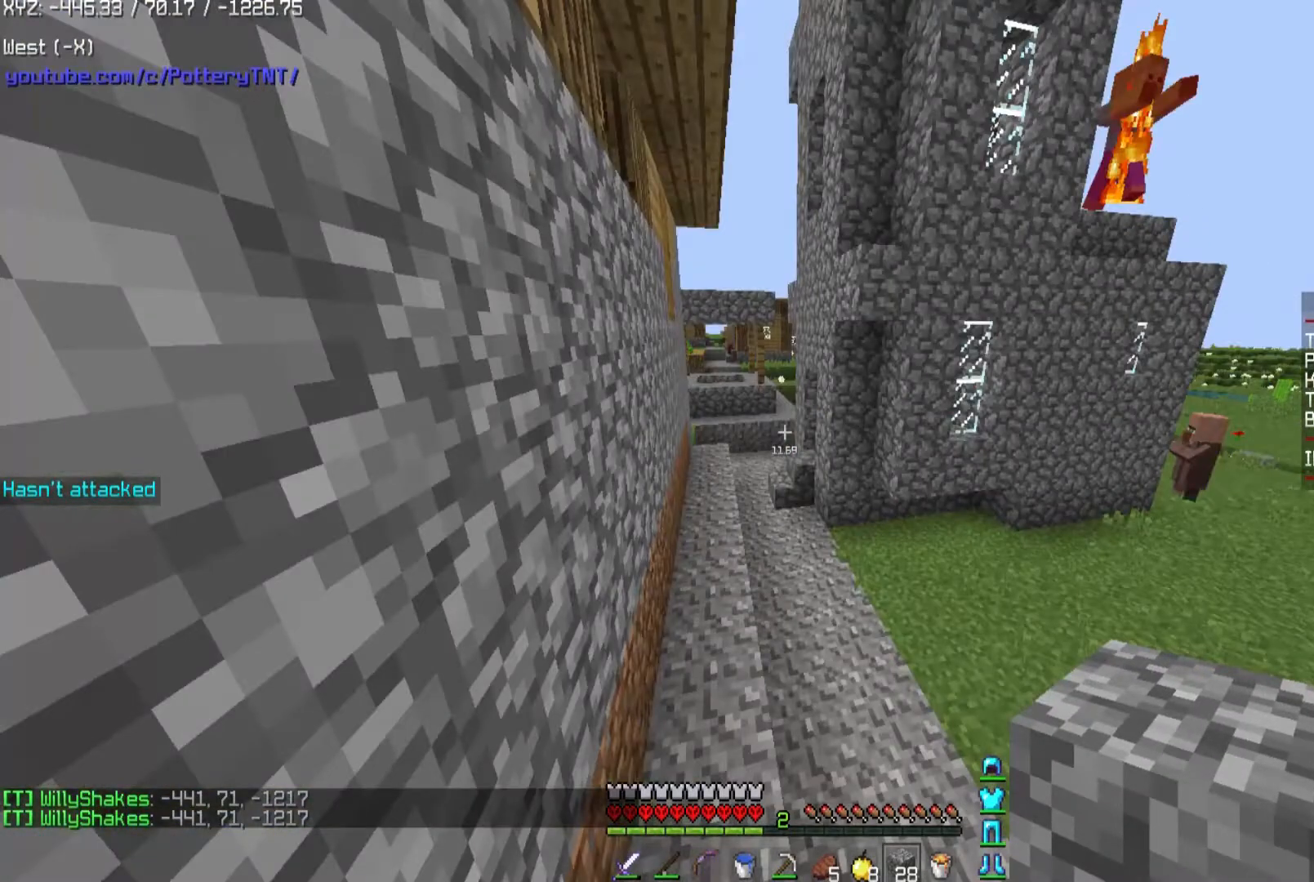
{"keys": [], "mouse": [], "events": [[467, "w", "up"]]}